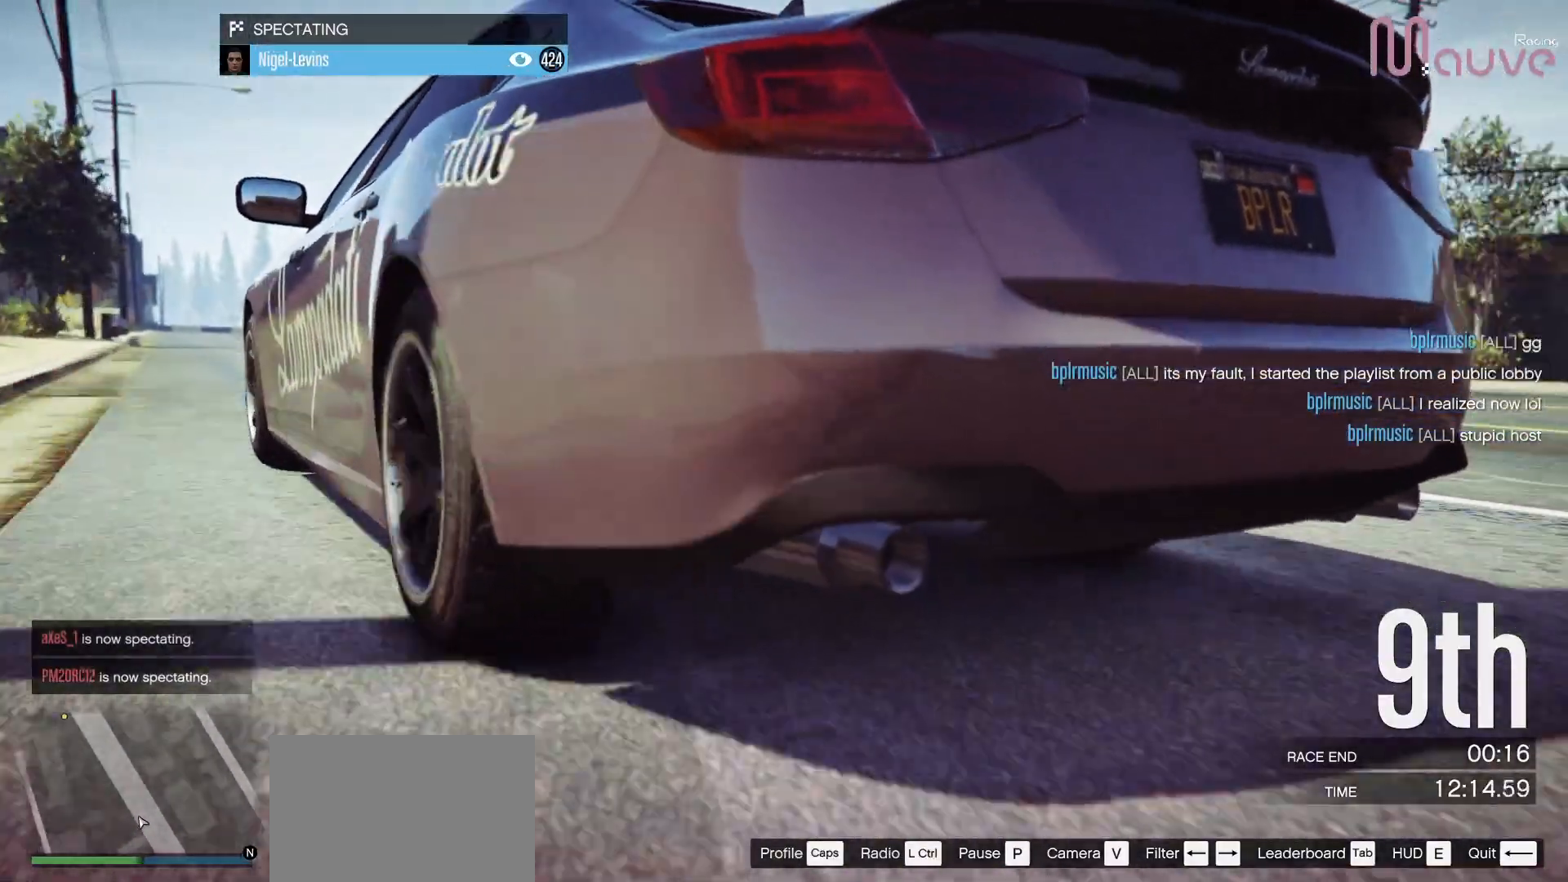
Gameplay with a controller (Xbox layout); each line is a JSON object with the inputs held at the frame after it. "events" lists button and stick changes between this image and that frame as [ms after this image, input, new state], when the widget could be followed in between. Not read: DPAD_DOWN.
{"buttons": [], "left_stick": "center", "right_stick": "center", "events": [[150, "X", "down"], [300, "X", "up"]]}
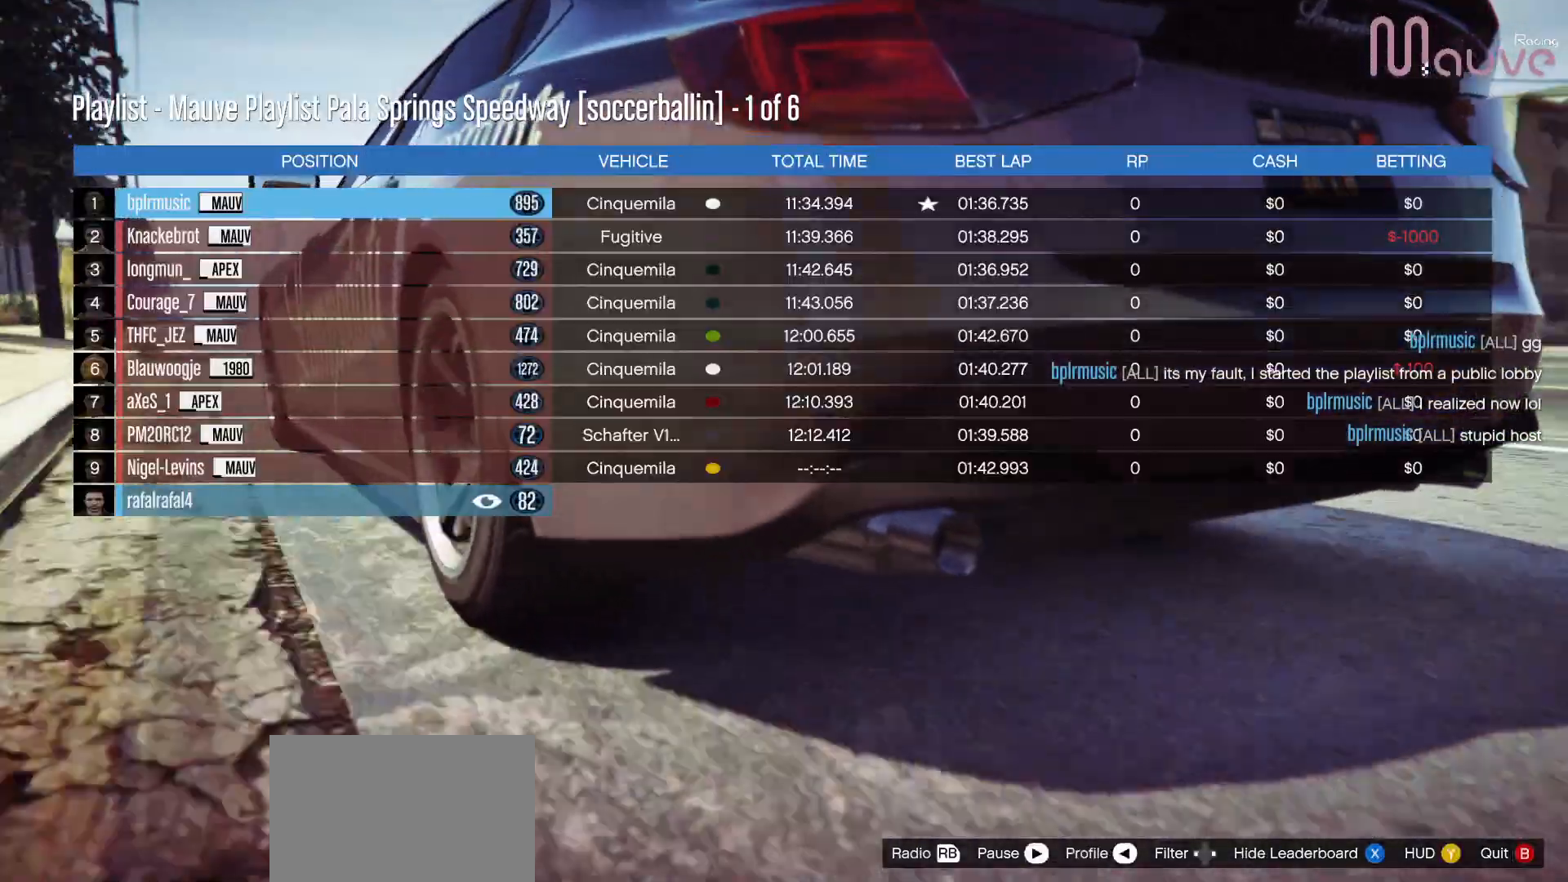
{"buttons": [], "left_stick": "center", "right_stick": "center", "events": []}
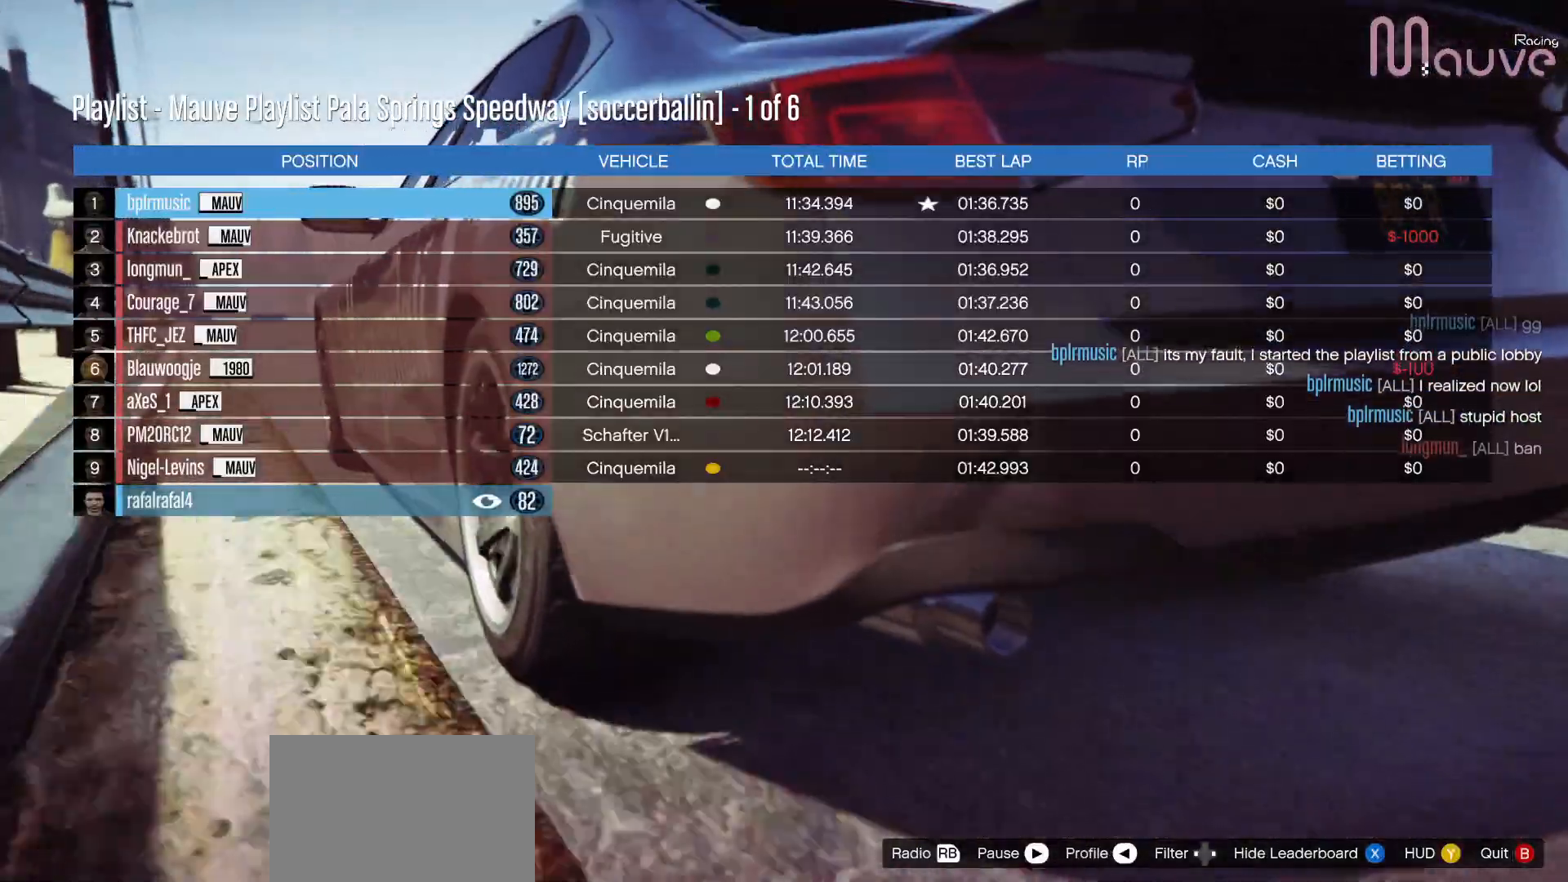
{"buttons": [], "left_stick": "center", "right_stick": "center", "events": []}
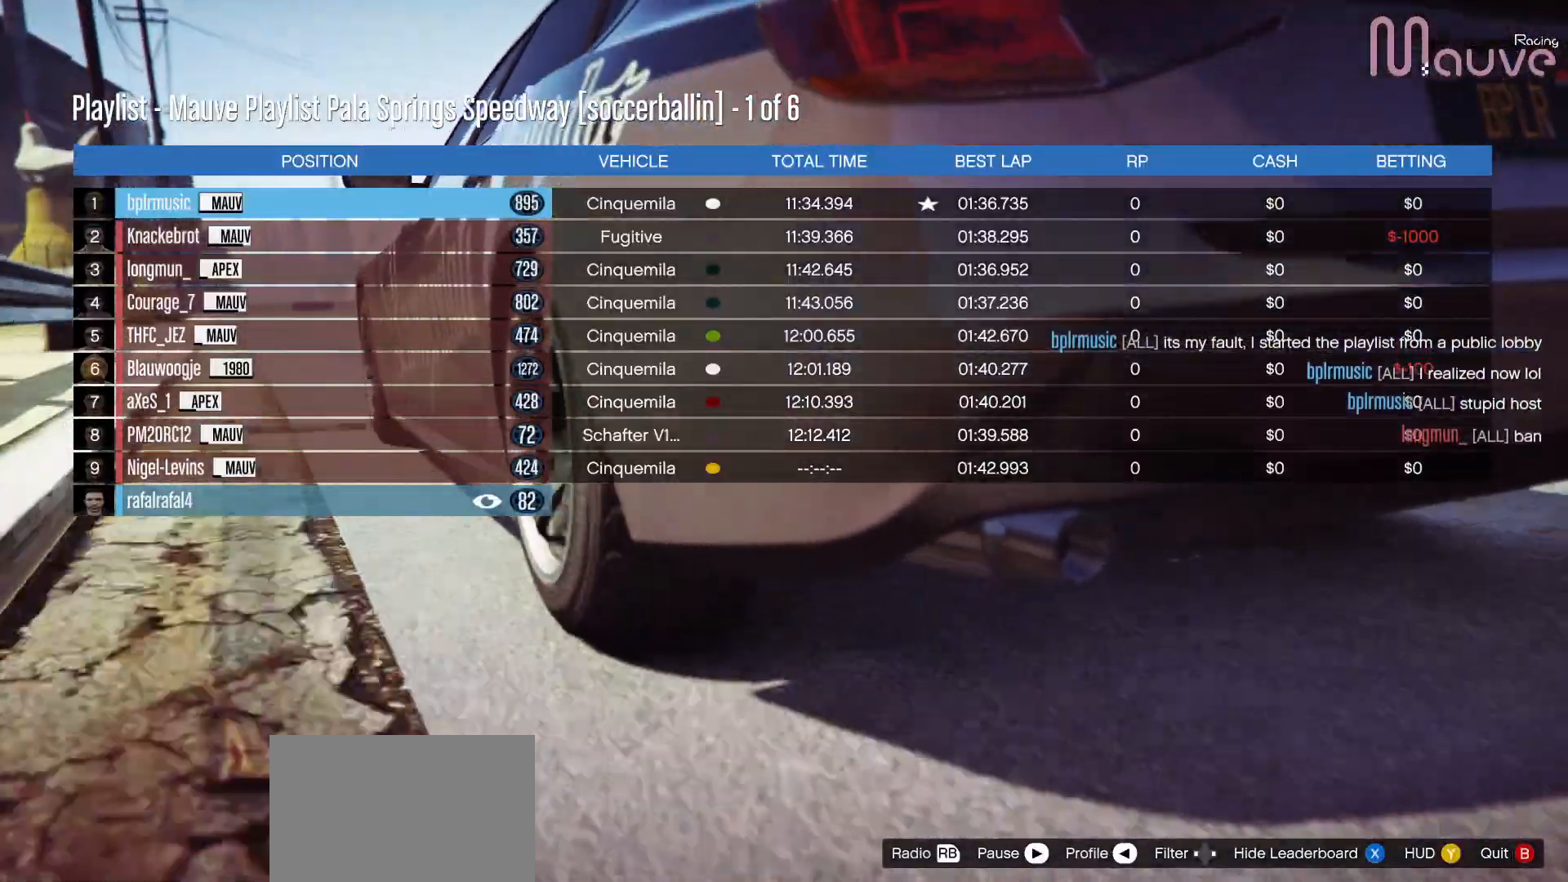
{"buttons": ["X"], "left_stick": "center", "right_stick": "center", "events": [[117, "X", "down"], [200, "X", "up"], [450, "X", "down"]]}
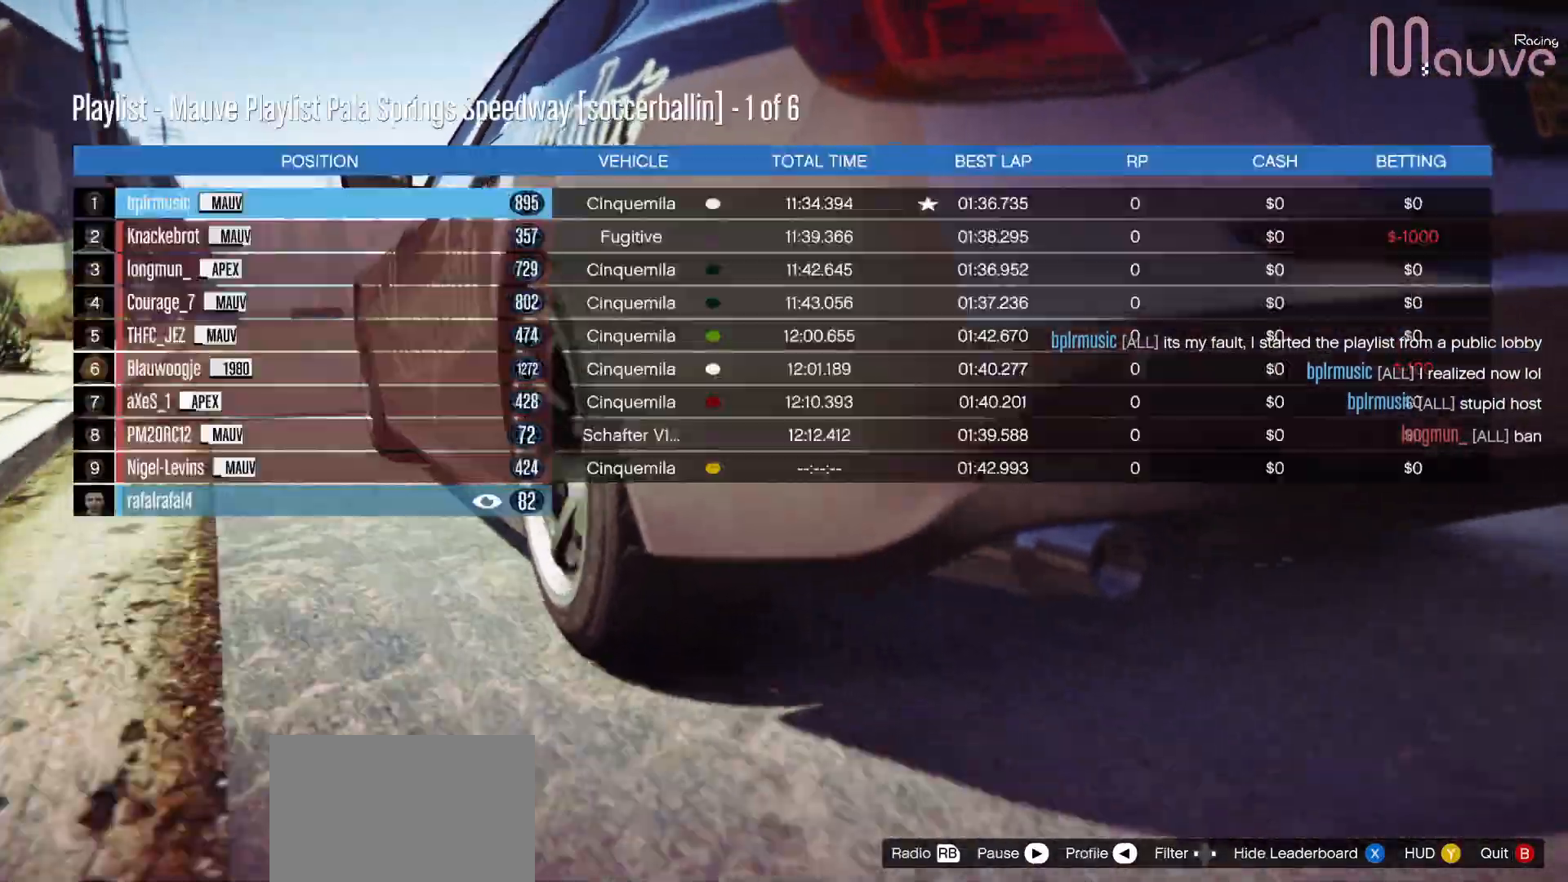
{"buttons": ["X"], "left_stick": "center", "right_stick": "center", "events": [[100, "X", "up"], [467, "X", "down"]]}
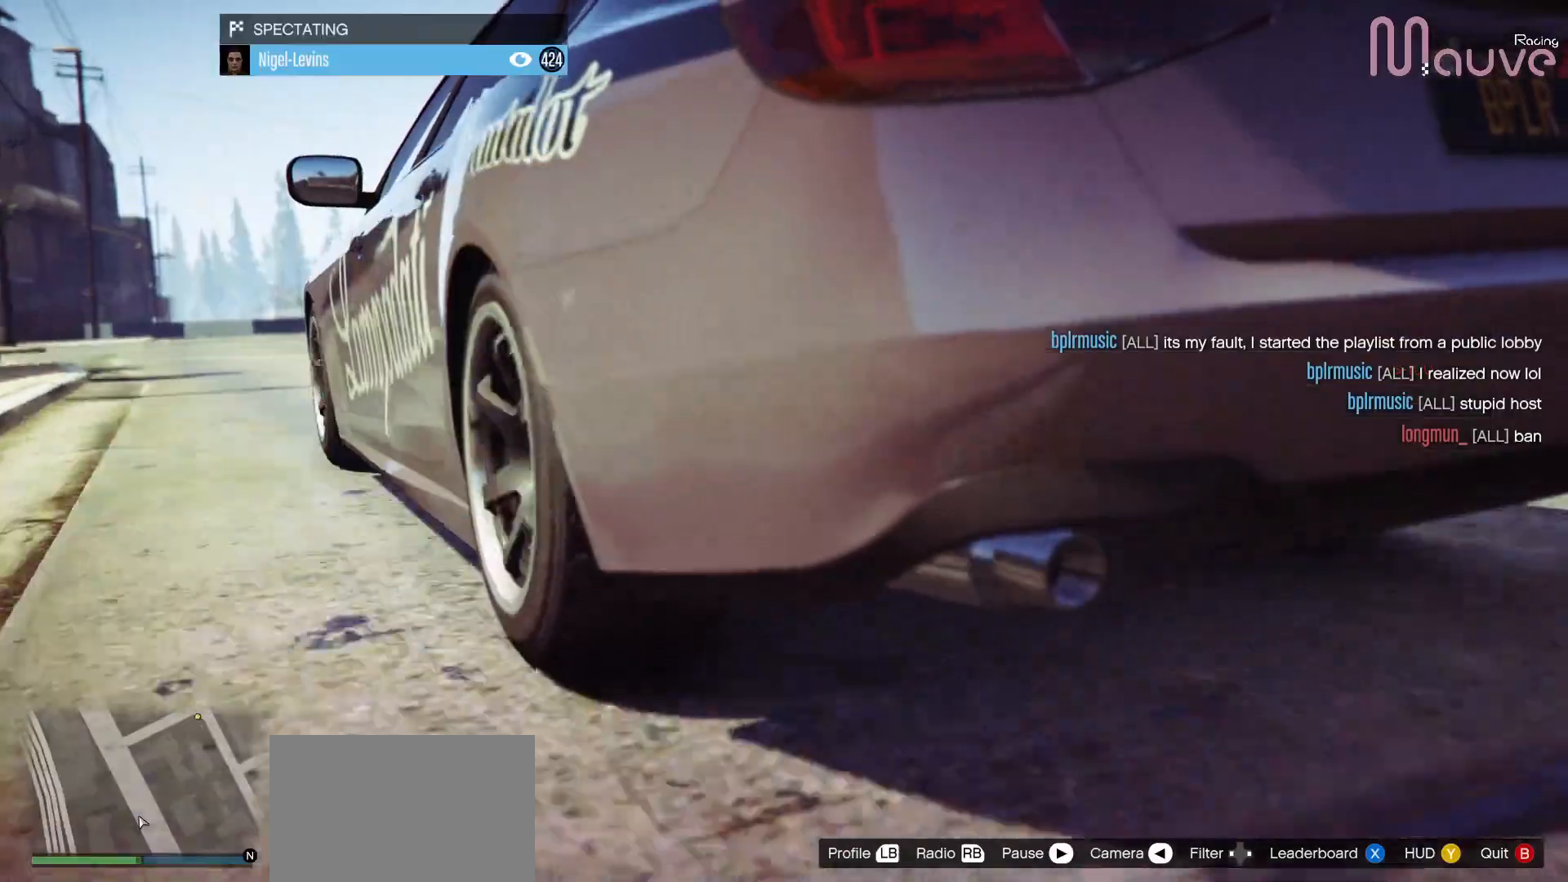
{"buttons": [], "left_stick": "center", "right_stick": "center", "events": [[67, "X", "up"]]}